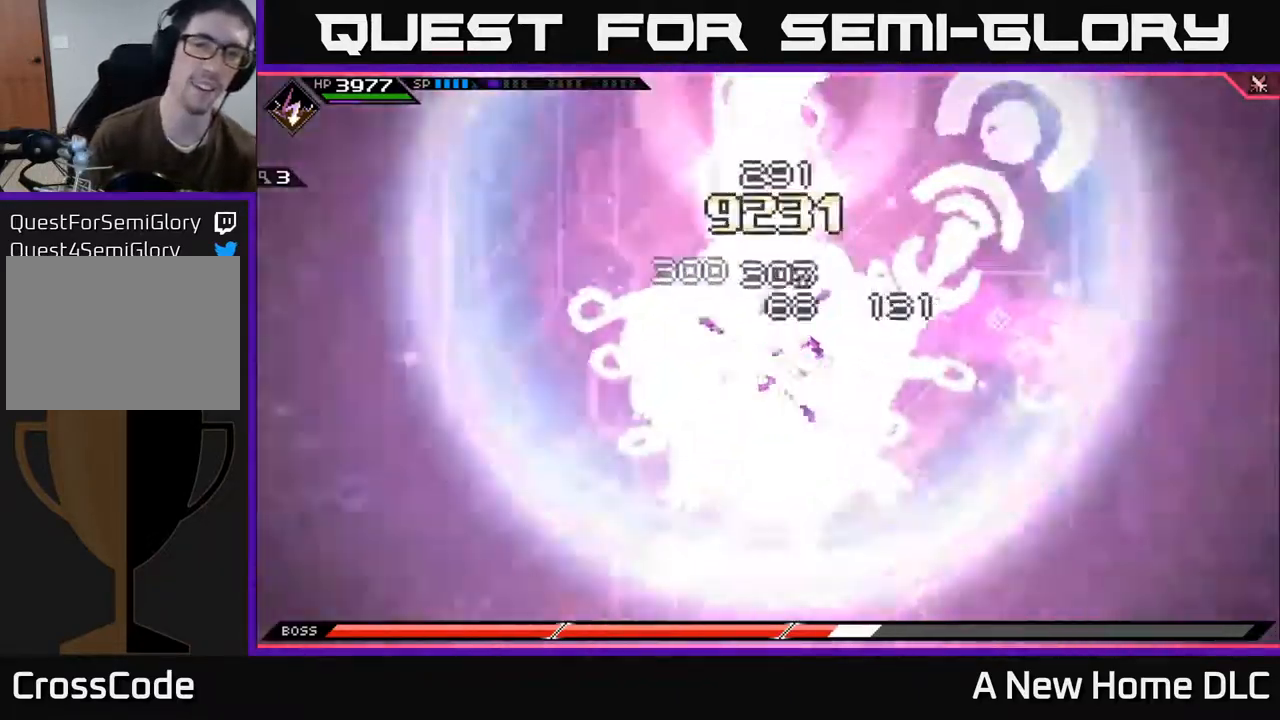
Gameplay with a controller (Xbox layout); each line is a JSON object with the inputs held at the frame after it. "events" lists button and stick changes between this image and that frame as [ms after this image, input, new state], when the widget could be followed in between.
{"buttons": [], "left_stick": "center", "right_stick": "center", "events": []}
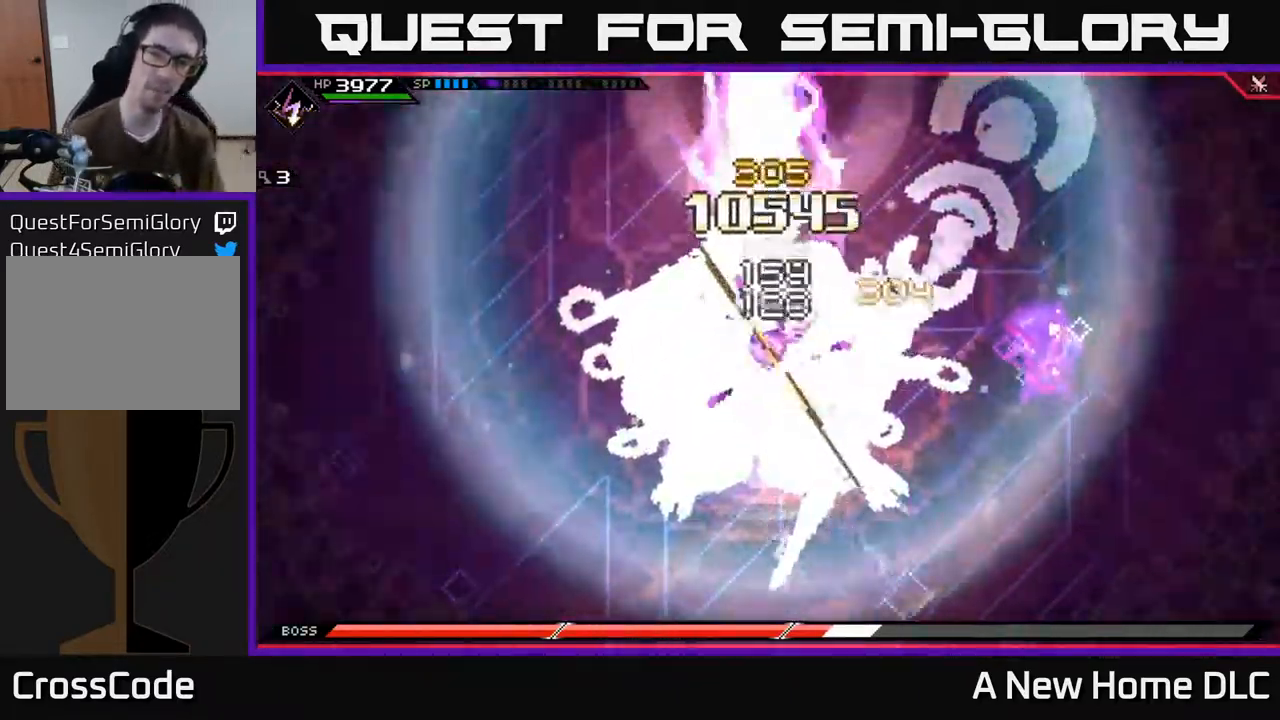
{"buttons": [], "left_stick": "center", "right_stick": "center", "events": []}
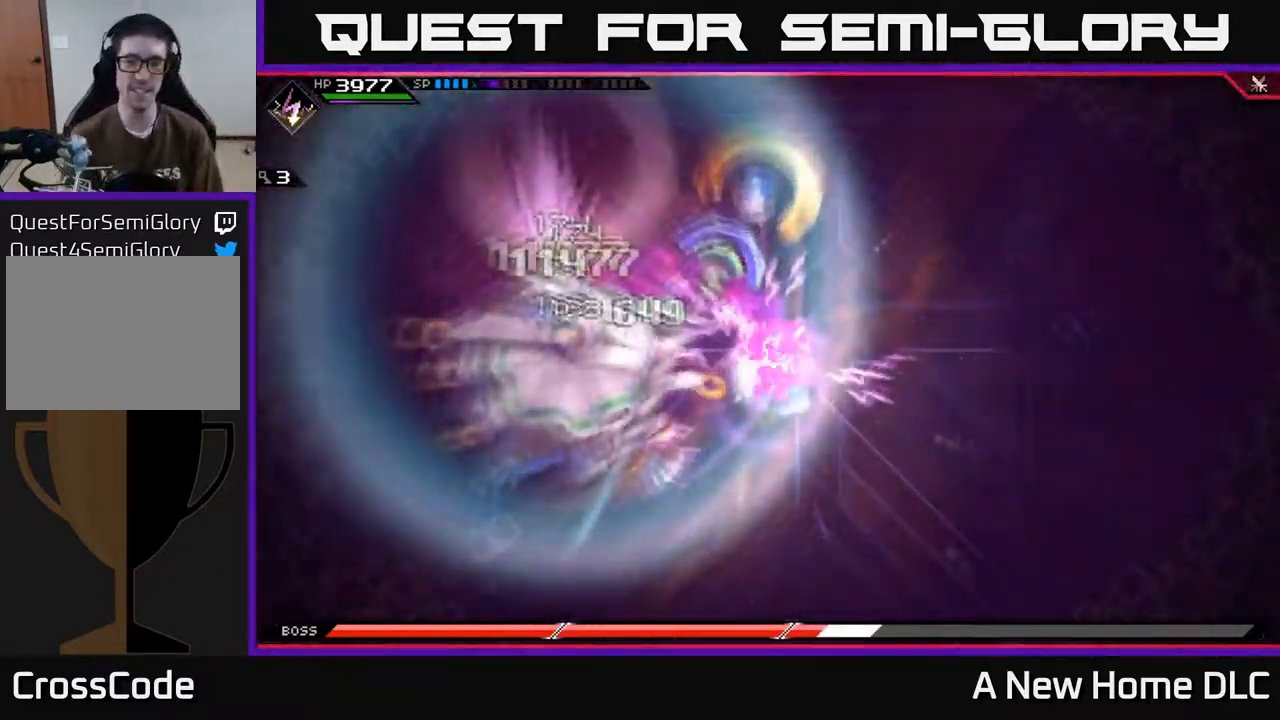
{"buttons": [], "left_stick": "center", "right_stick": "center", "events": []}
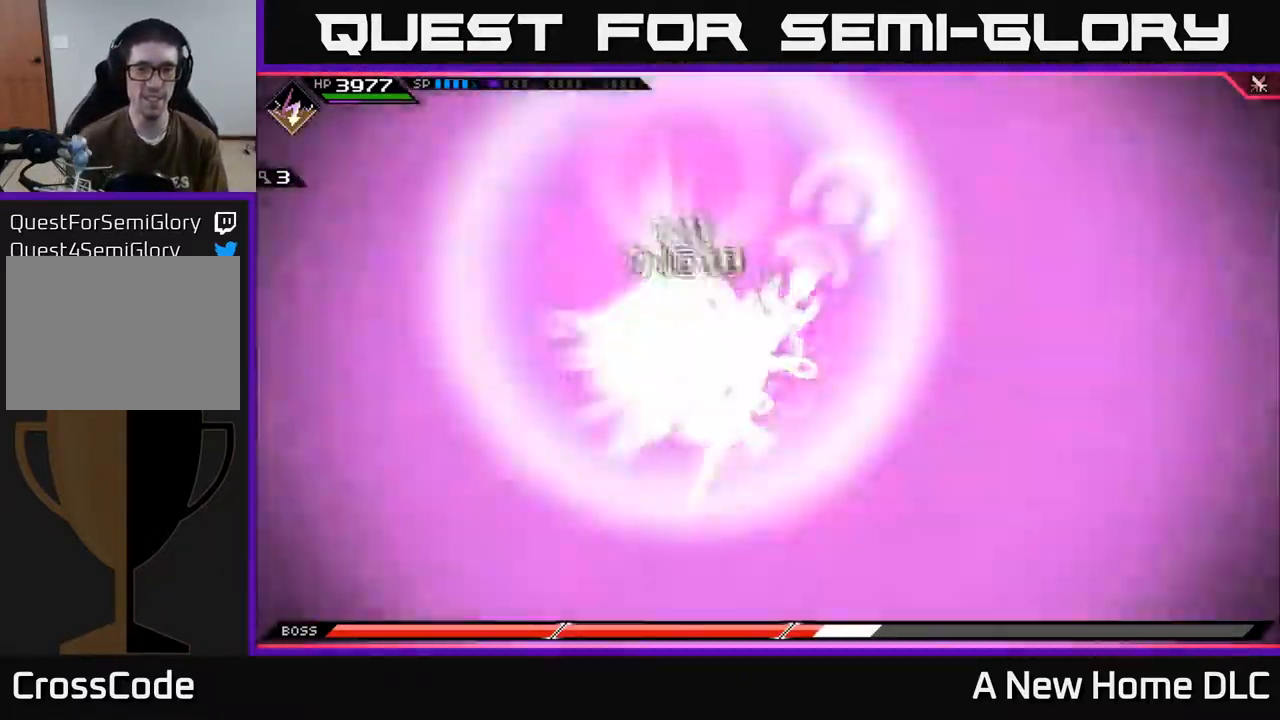
{"buttons": [], "left_stick": "center", "right_stick": "center", "events": []}
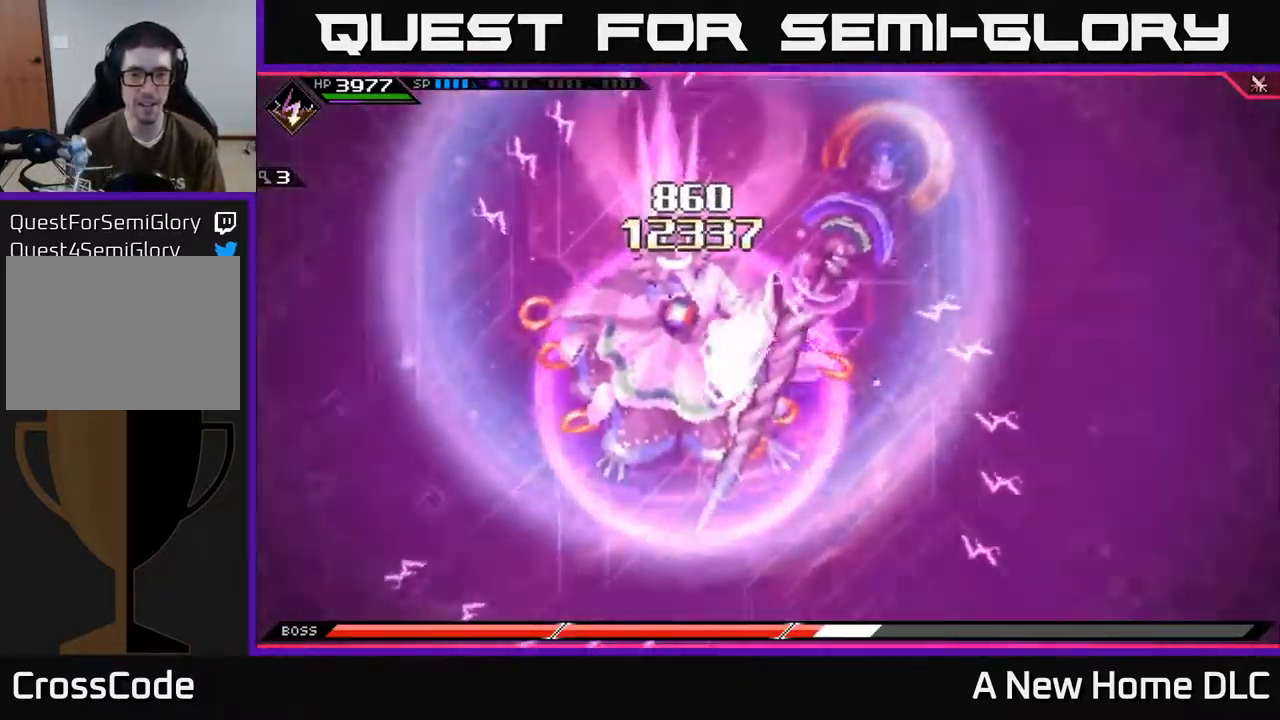
{"buttons": [], "left_stick": "center", "right_stick": "center", "events": []}
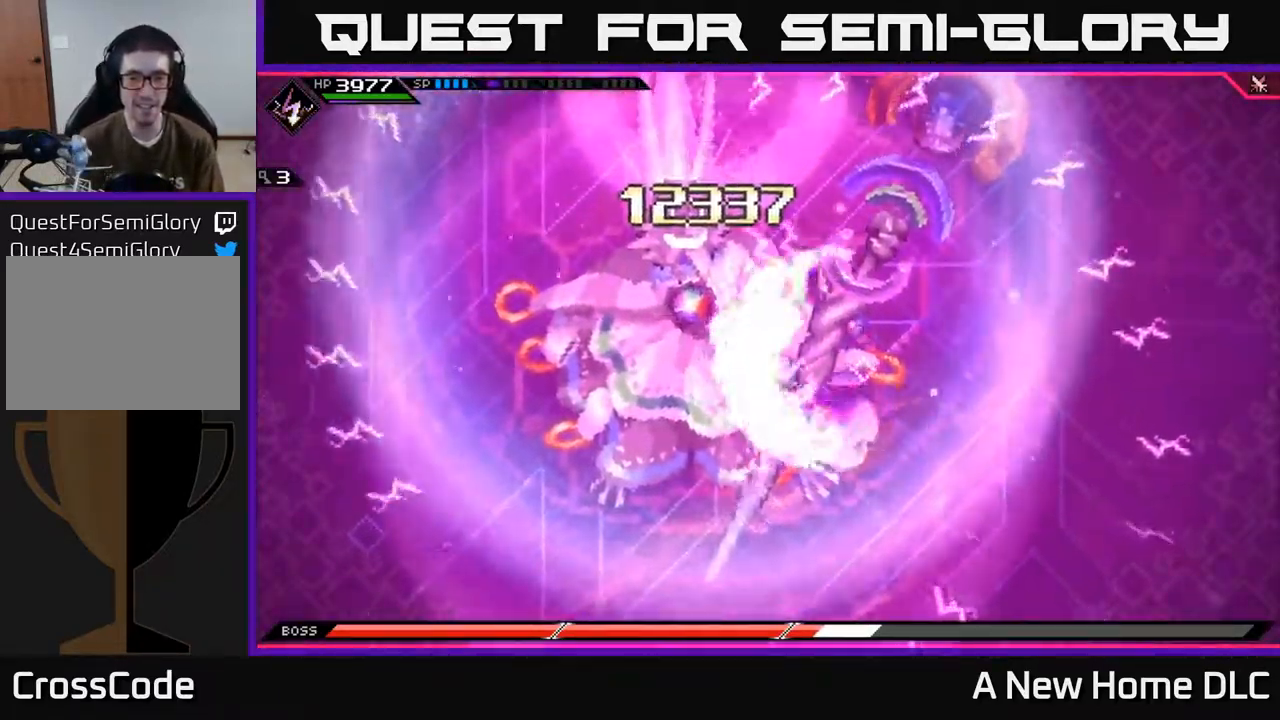
{"buttons": [], "left_stick": "center", "right_stick": "center", "events": []}
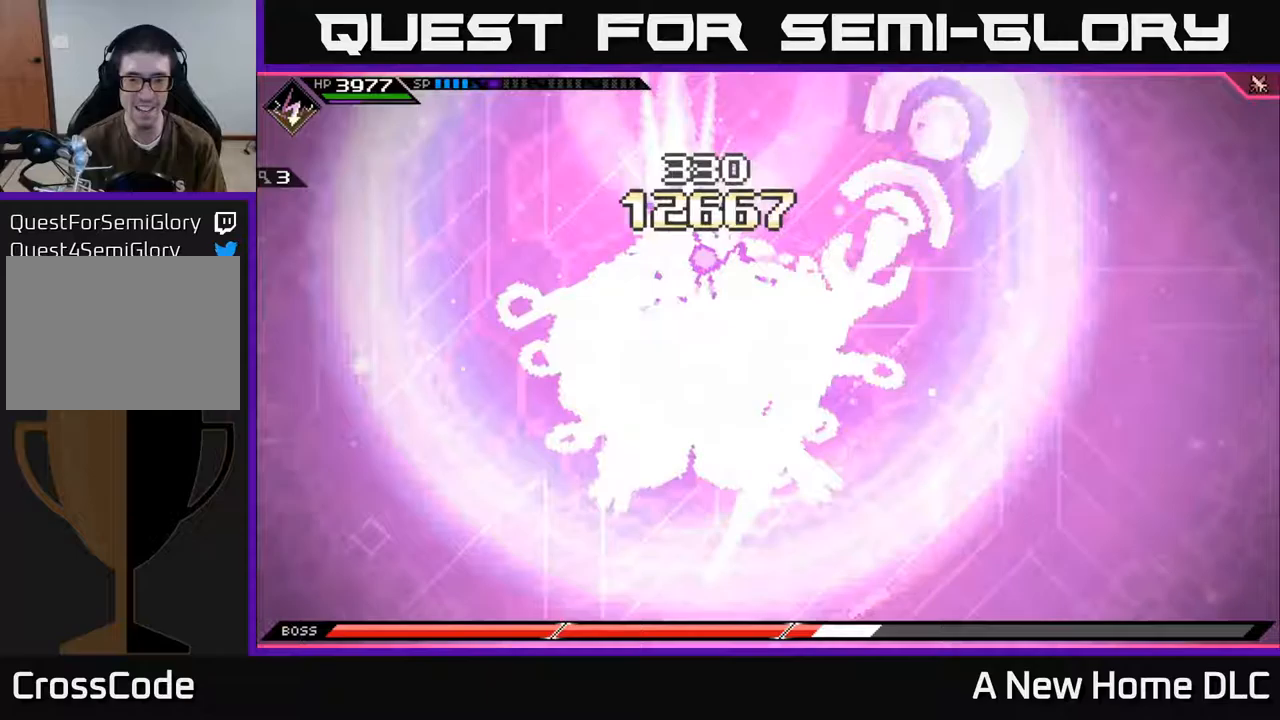
{"buttons": [], "left_stick": "center", "right_stick": "center", "events": []}
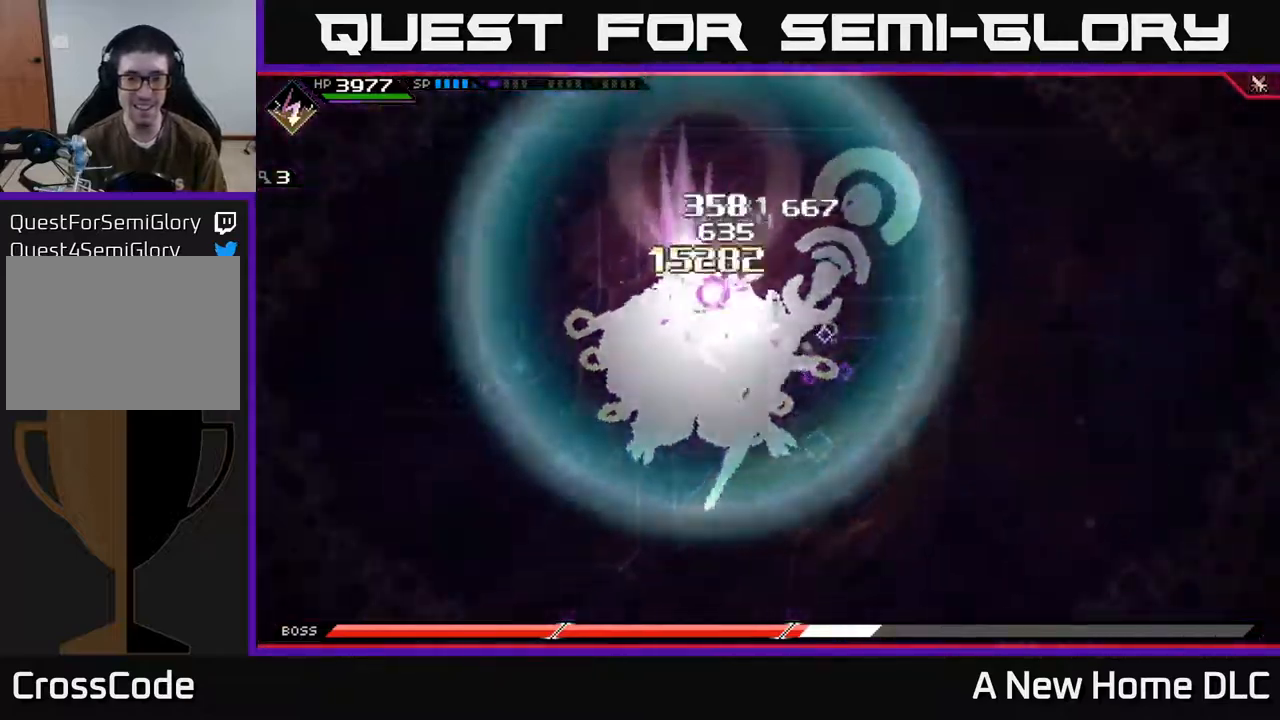
{"buttons": [], "left_stick": "up-left", "right_stick": "center", "events": [[483, "left_stick", "up-left"]]}
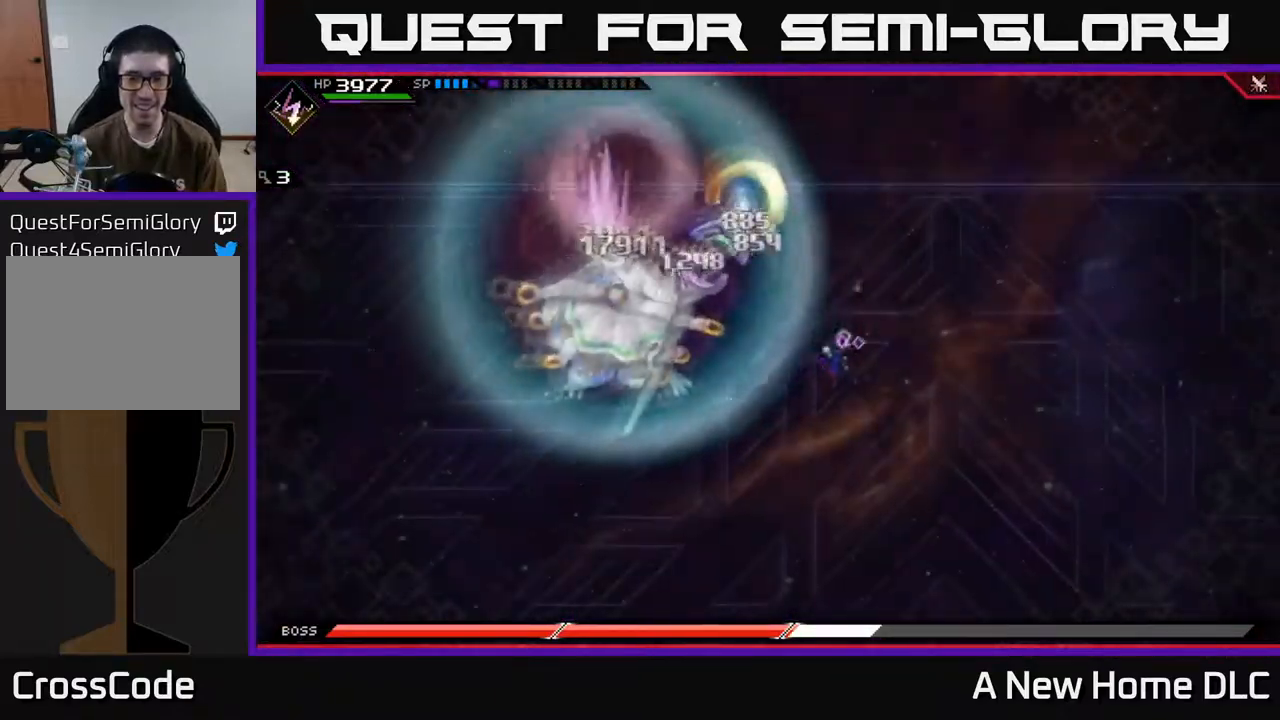
{"buttons": [], "left_stick": "left", "right_stick": "center", "events": [[100, "L1", "down"], [183, "L1", "up"], [183, "X", "down"], [217, "left_stick", "left"], [267, "X", "up"], [300, "L1", "down"], [350, "left_stick", "down-left"], [450, "L1", "up"], [467, "left_stick", "left"]]}
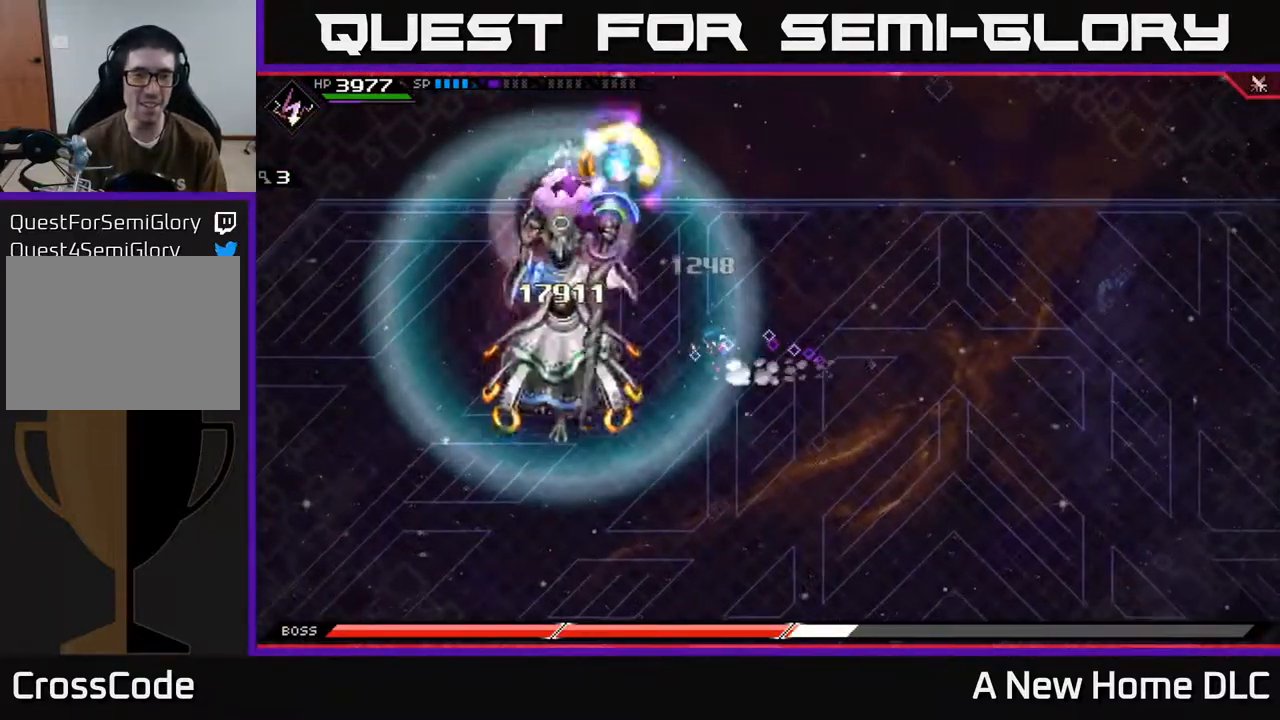
{"buttons": ["X"], "left_stick": "left", "right_stick": "center", "events": [[117, "X", "down"], [167, "L1", "down"], [183, "X", "up"], [250, "L1", "up"], [300, "X", "down"], [383, "X", "up"], [450, "X", "down"]]}
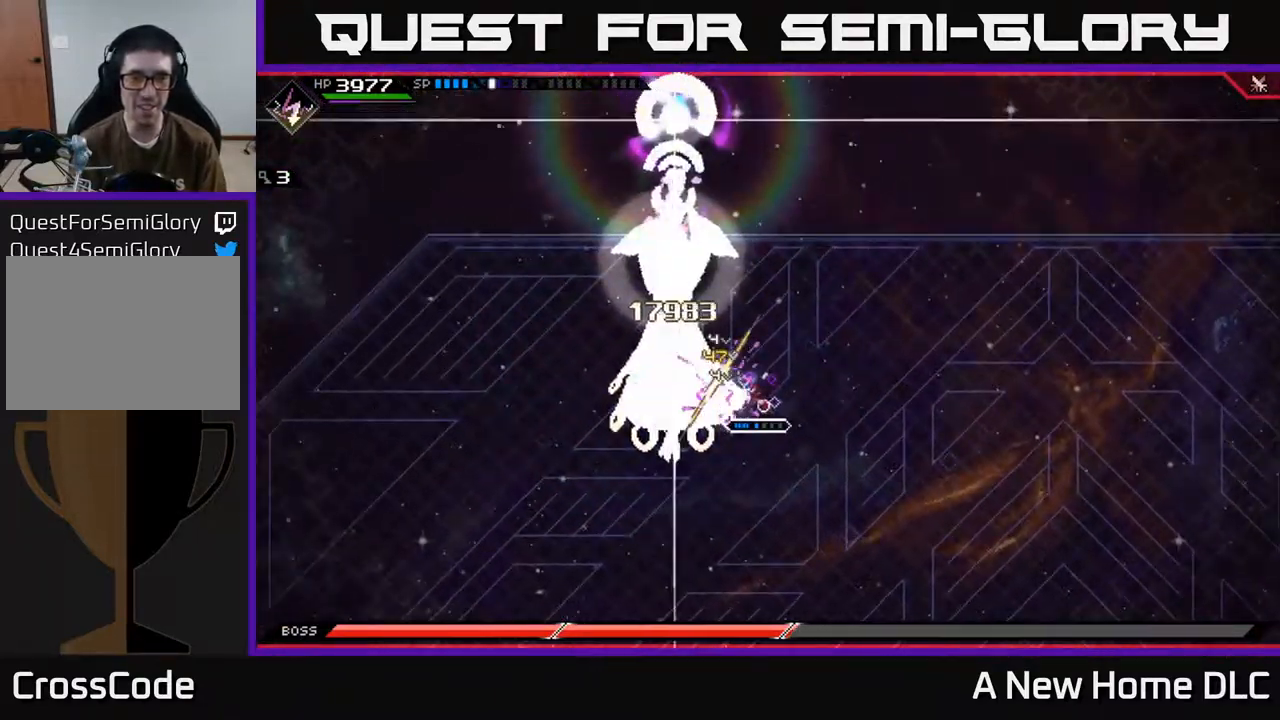
{"buttons": ["L1"], "left_stick": "right", "right_stick": "center", "events": [[17, "X", "up"], [50, "left_stick", "center"], [100, "X", "down"], [167, "X", "up"], [233, "X", "down"], [317, "X", "up"], [383, "X", "down"], [450, "L1", "down"], [450, "X", "up"], [450, "left_stick", "right"]]}
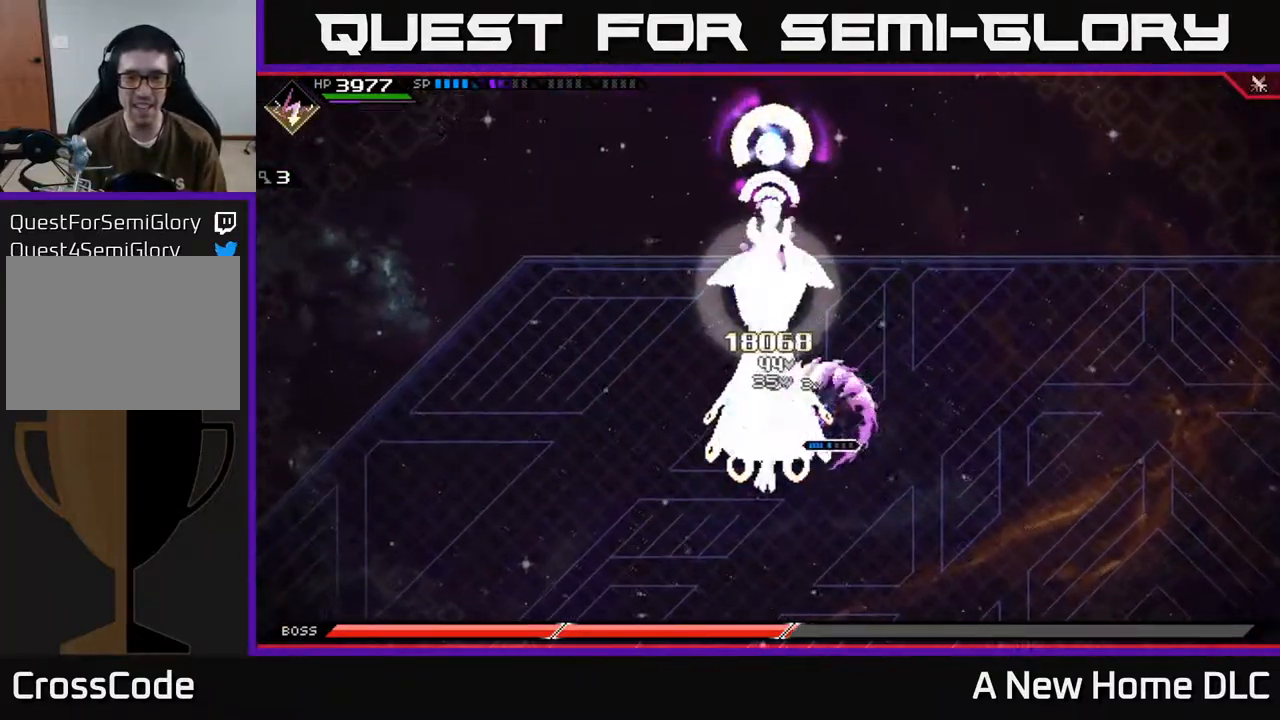
{"buttons": [], "left_stick": "right", "right_stick": "left", "events": [[67, "L1", "up"], [150, "L1", "down"], [250, "L1", "up"], [433, "right_stick", "left"]]}
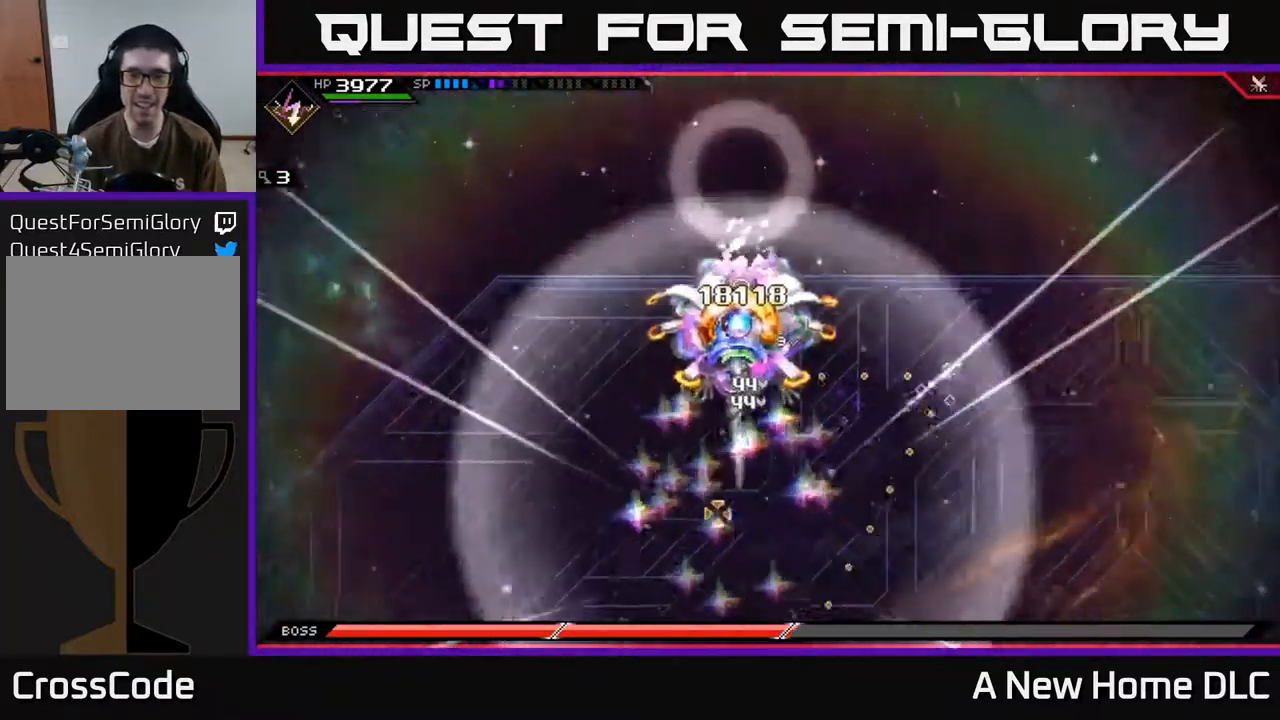
{"buttons": [], "left_stick": "down-left", "right_stick": "left", "events": [[183, "left_stick", "center"], [217, "R2", "down"], [367, "R2", "up"], [483, "left_stick", "down-left"]]}
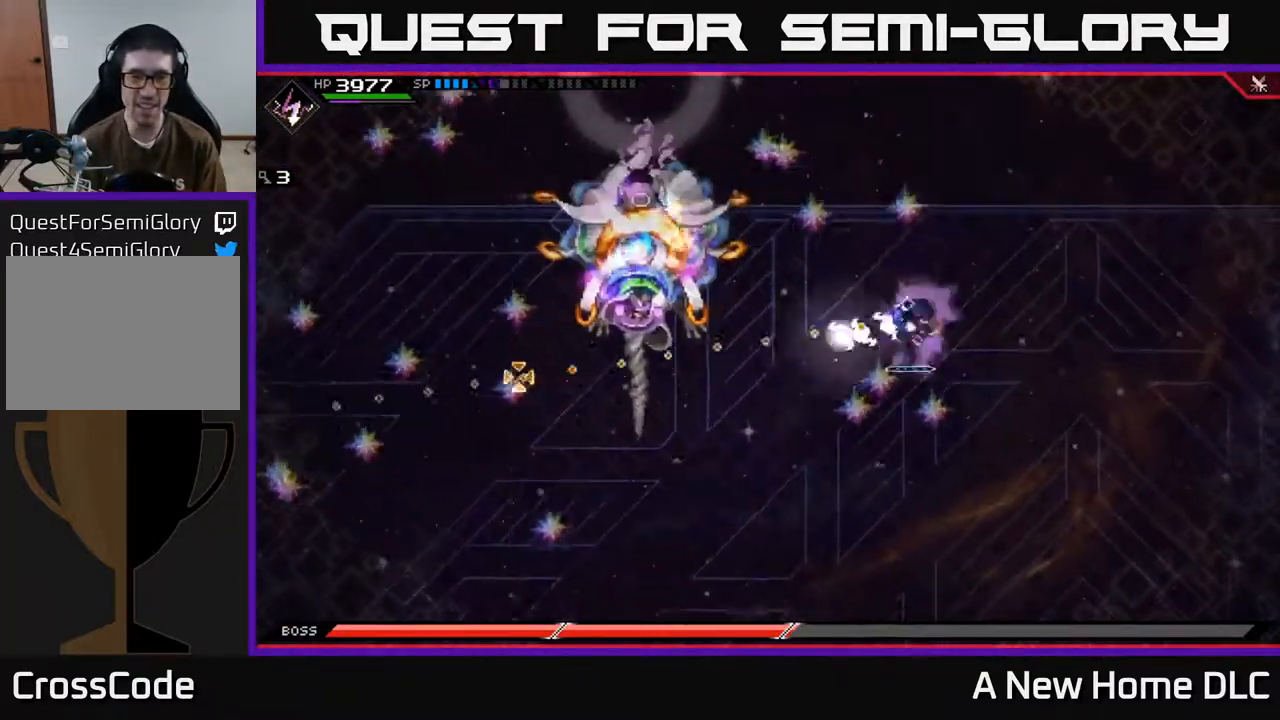
{"buttons": ["R2"], "left_stick": "center", "right_stick": "left", "events": [[450, "R2", "down"], [483, "left_stick", "center"]]}
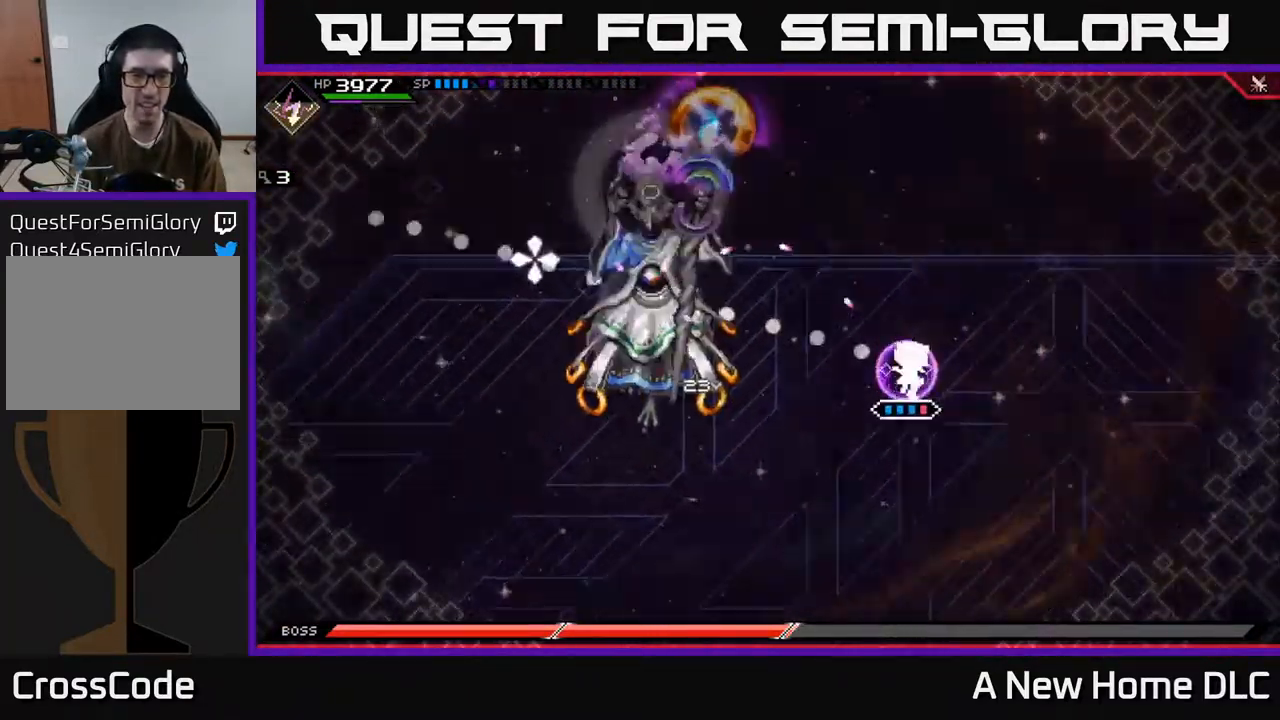
{"buttons": [], "left_stick": "center", "right_stick": "left", "events": [[50, "R2", "up"]]}
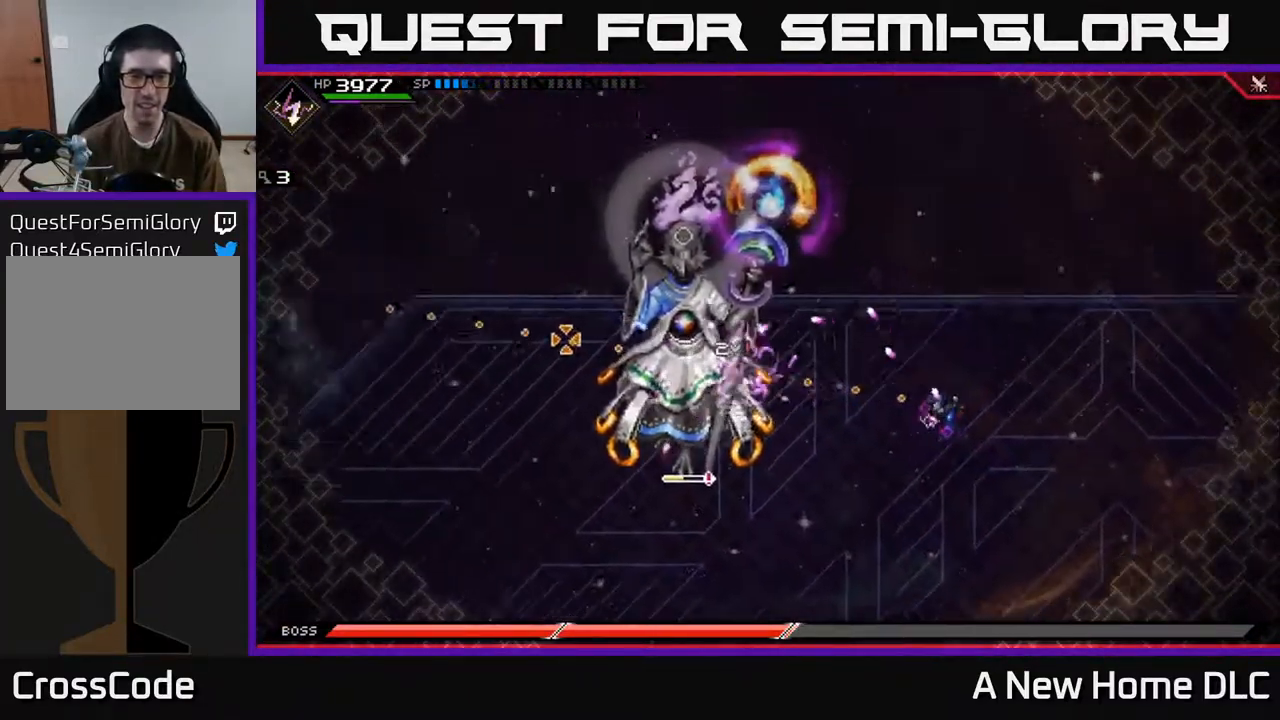
{"buttons": ["L1"], "left_stick": "left", "right_stick": "center", "events": [[200, "left_stick", "left"], [283, "L1", "down"], [367, "L1", "up"], [383, "right_stick", "center"], [450, "L1", "down"]]}
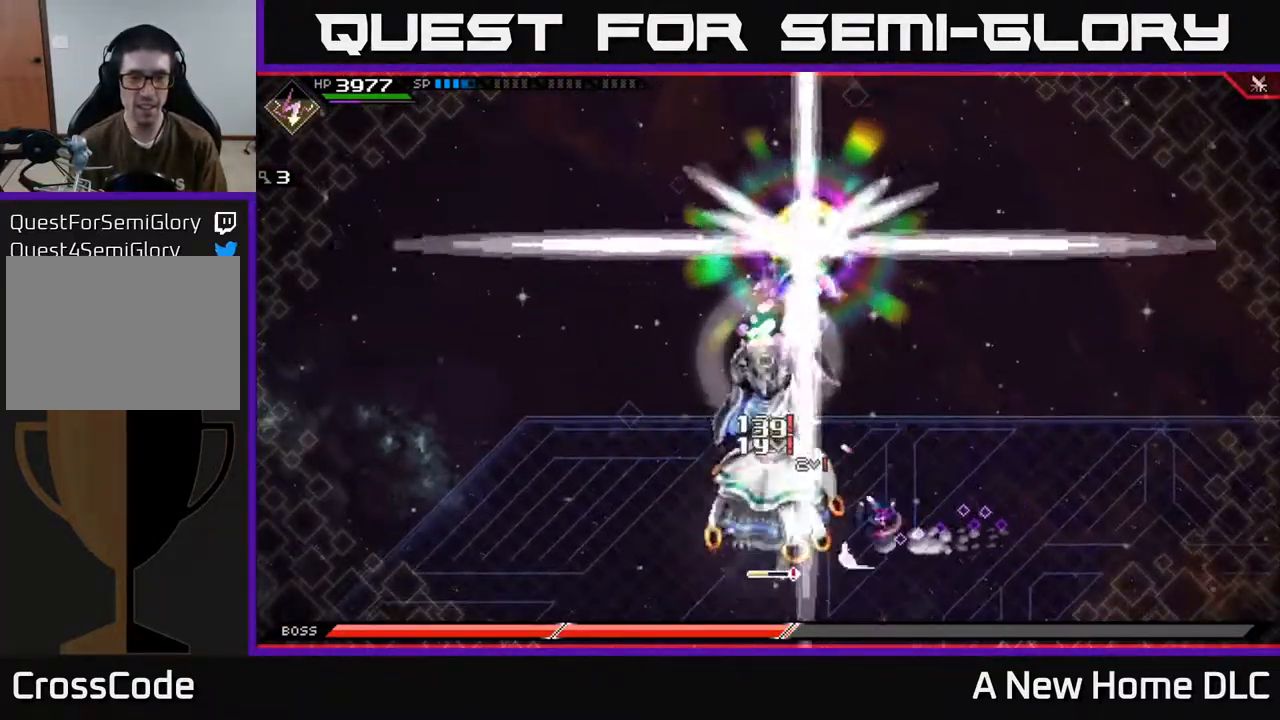
{"buttons": [], "left_stick": "right", "right_stick": "center", "events": [[17, "X", "down"], [67, "L1", "up"], [100, "X", "up"], [183, "X", "down"], [183, "left_stick", "up-left"], [267, "X", "up"], [350, "X", "down"], [350, "left_stick", "center"], [416, "X", "up"], [516, "left_stick", "right"]]}
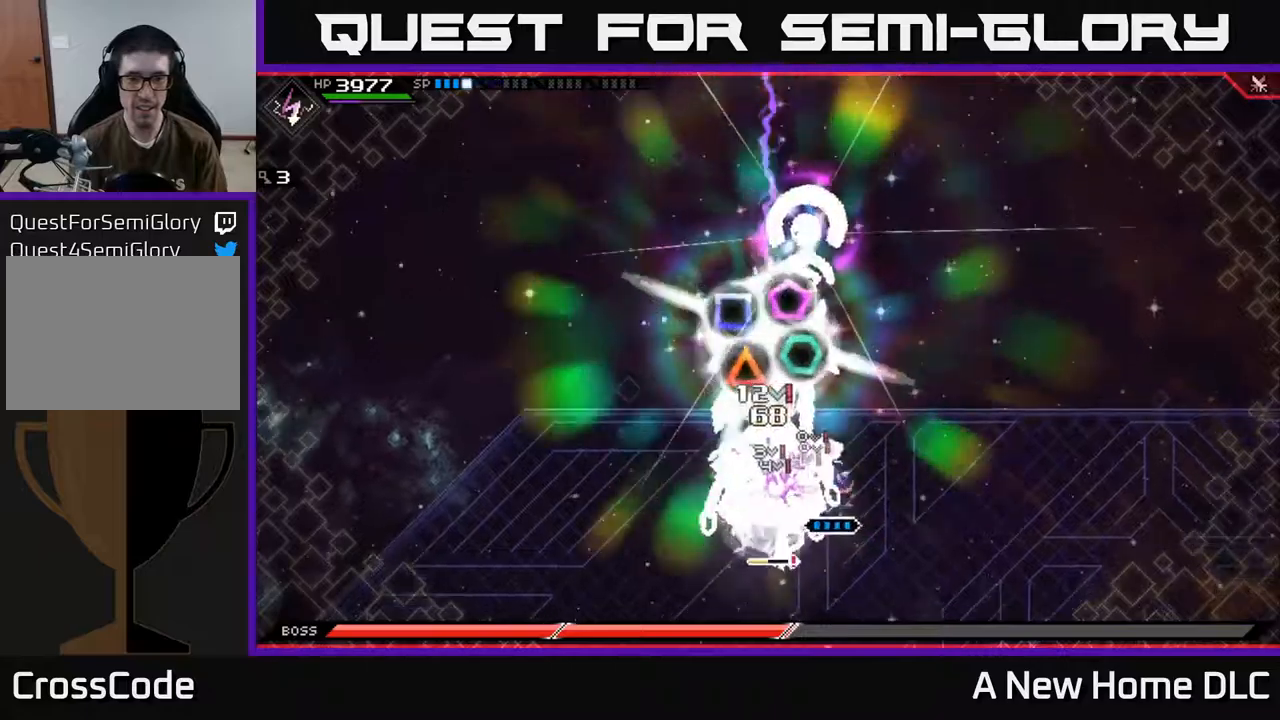
{"buttons": [], "left_stick": "right", "right_stick": "center", "events": [[50, "L1", "down"], [150, "L1", "up"], [234, "L1", "down"], [300, "L1", "up"]]}
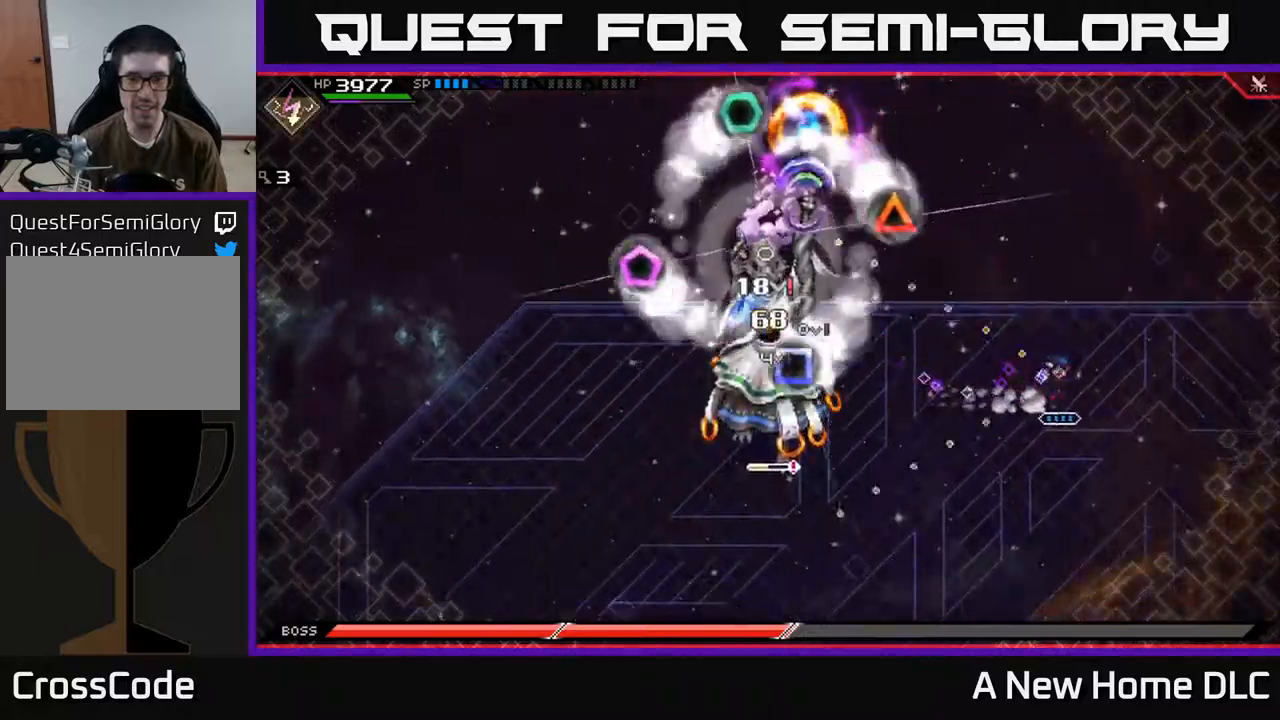
{"buttons": [], "left_stick": "center", "right_stick": "left", "events": [[17, "left_stick", "down-right"], [17, "right_stick", "left"], [217, "left_stick", "center"]]}